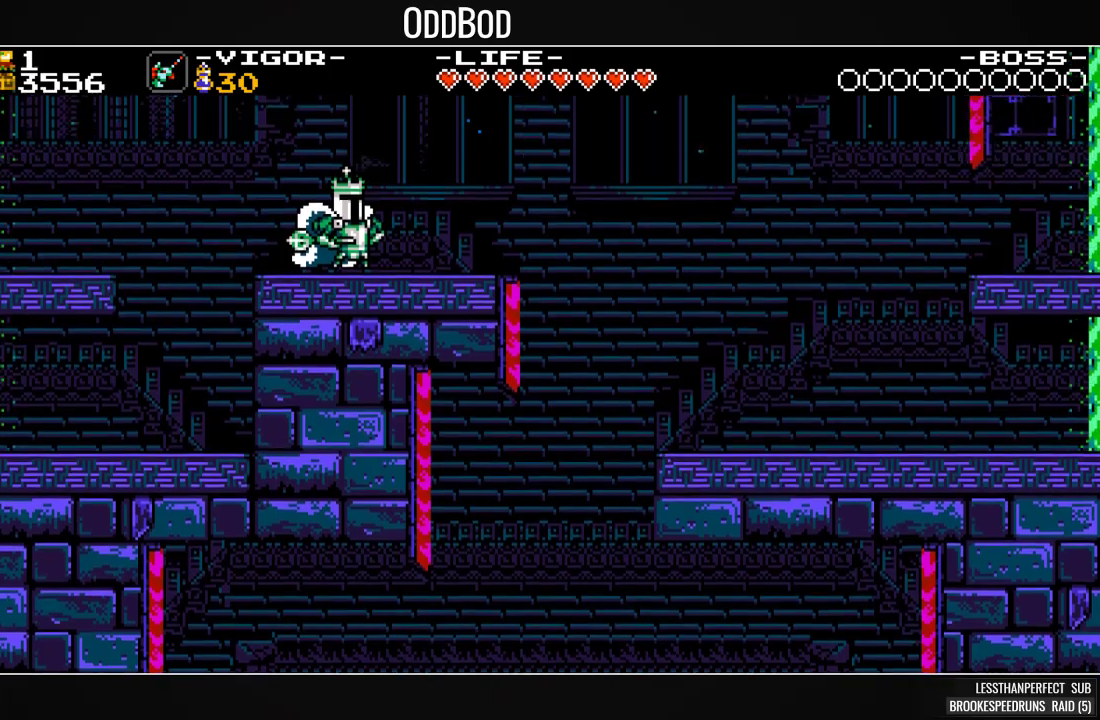
Gameplay with a controller (PlayStation layout); each line is a JSON object with the inputs held at the frame after it. "events" lists button and stick changes between this image and that frame as [ms after this image, input, new state], when the widget could be followed in between. Not read: left_stick right_stick.
{"buttons": [], "events": []}
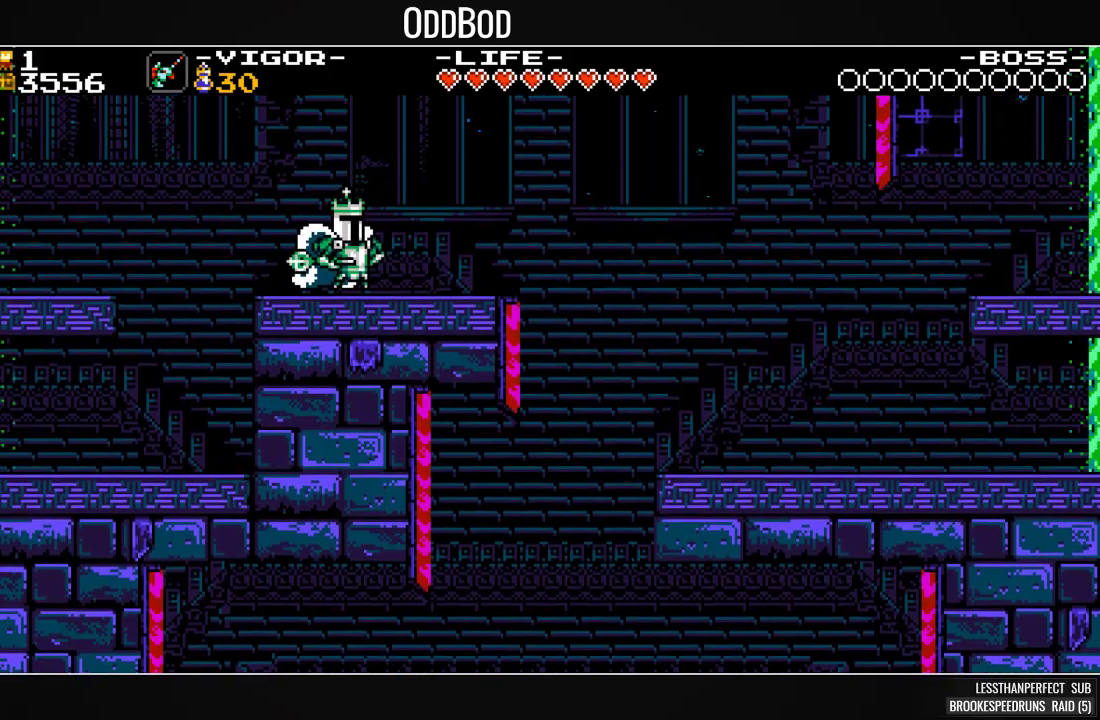
{"buttons": [], "events": []}
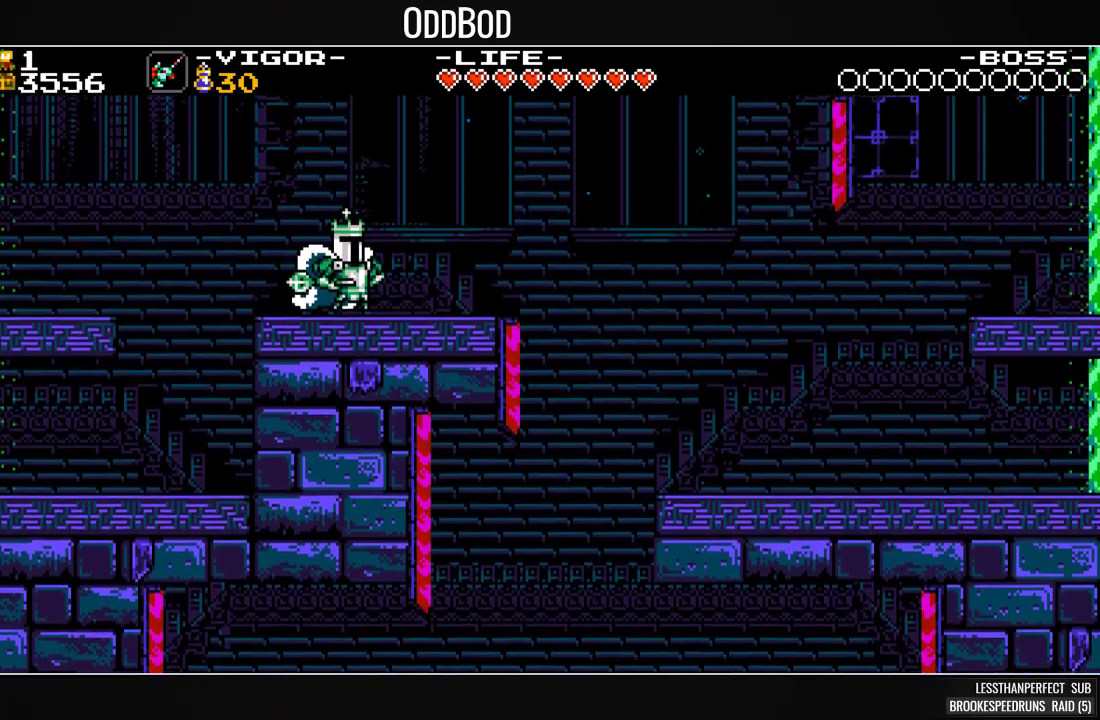
{"buttons": [], "events": []}
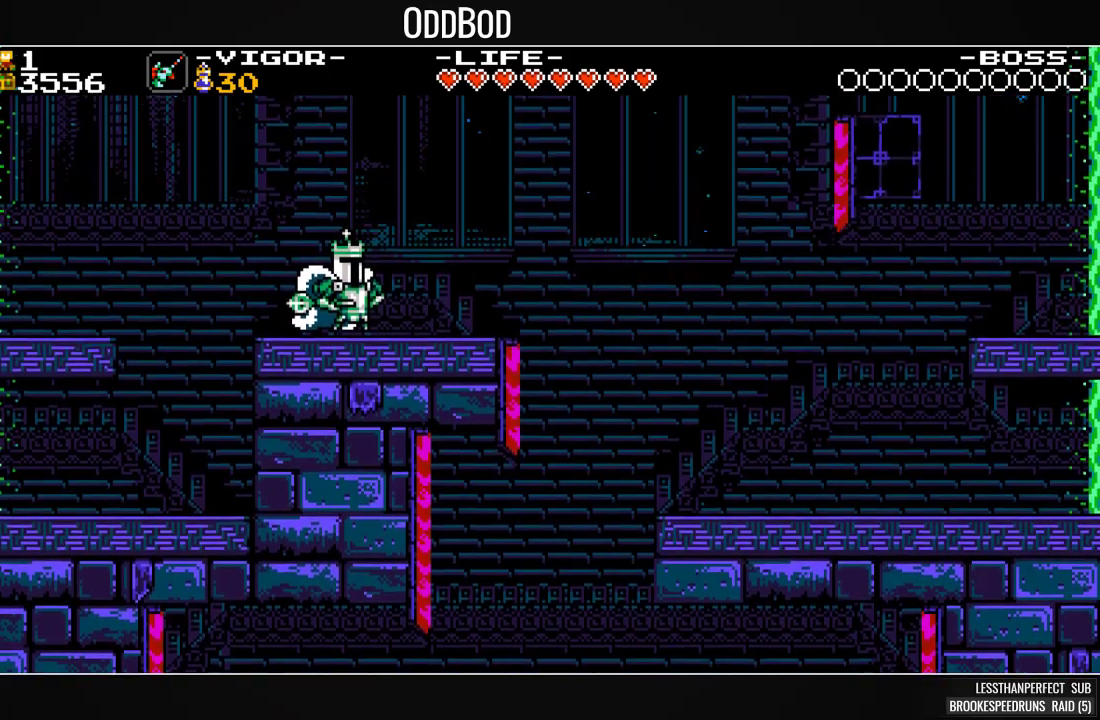
{"buttons": [], "events": []}
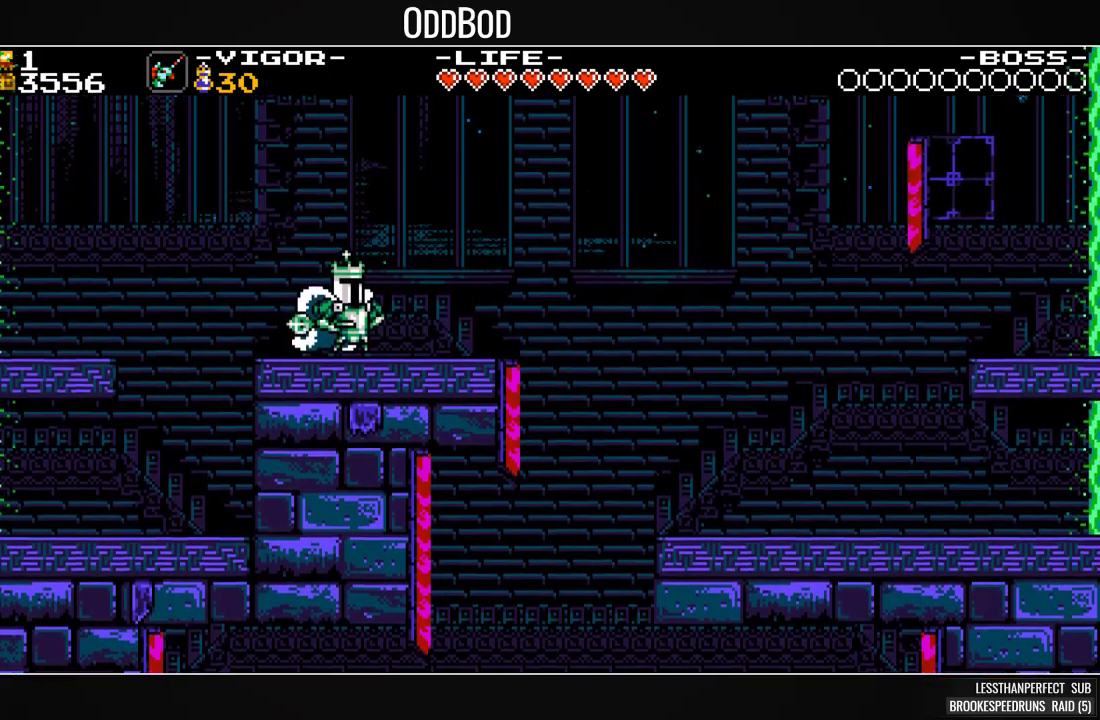
{"buttons": [], "events": [[100, "DPAD_LEFT", "down"], [167, "DPAD_LEFT", "up"]]}
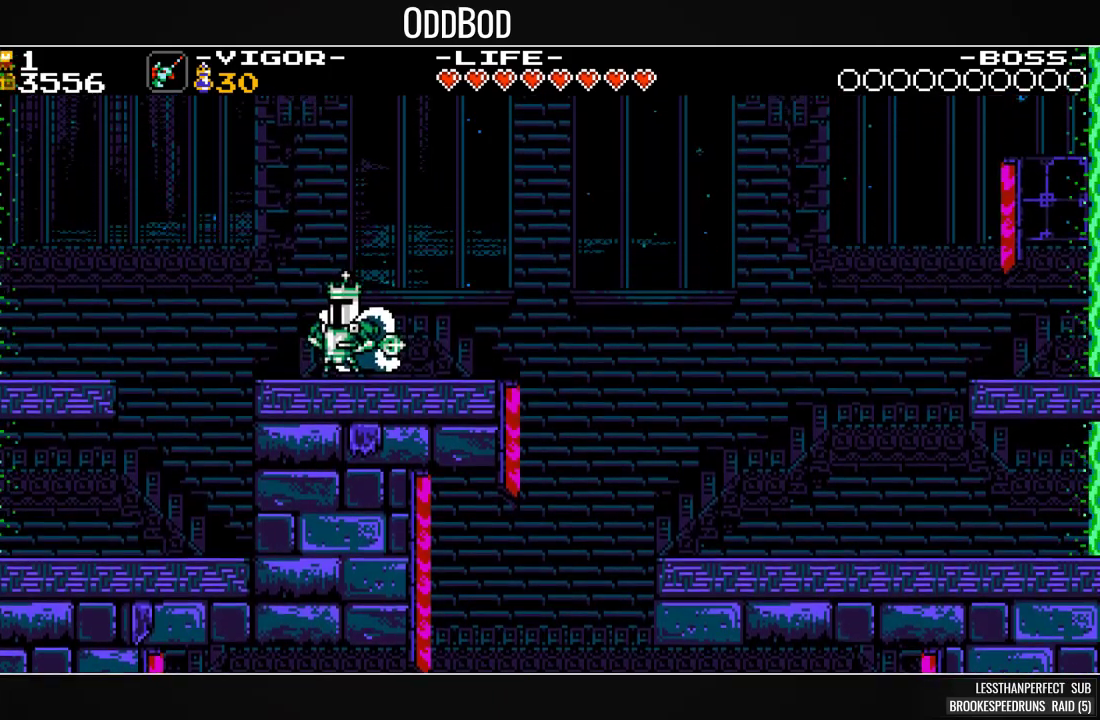
{"buttons": [], "events": []}
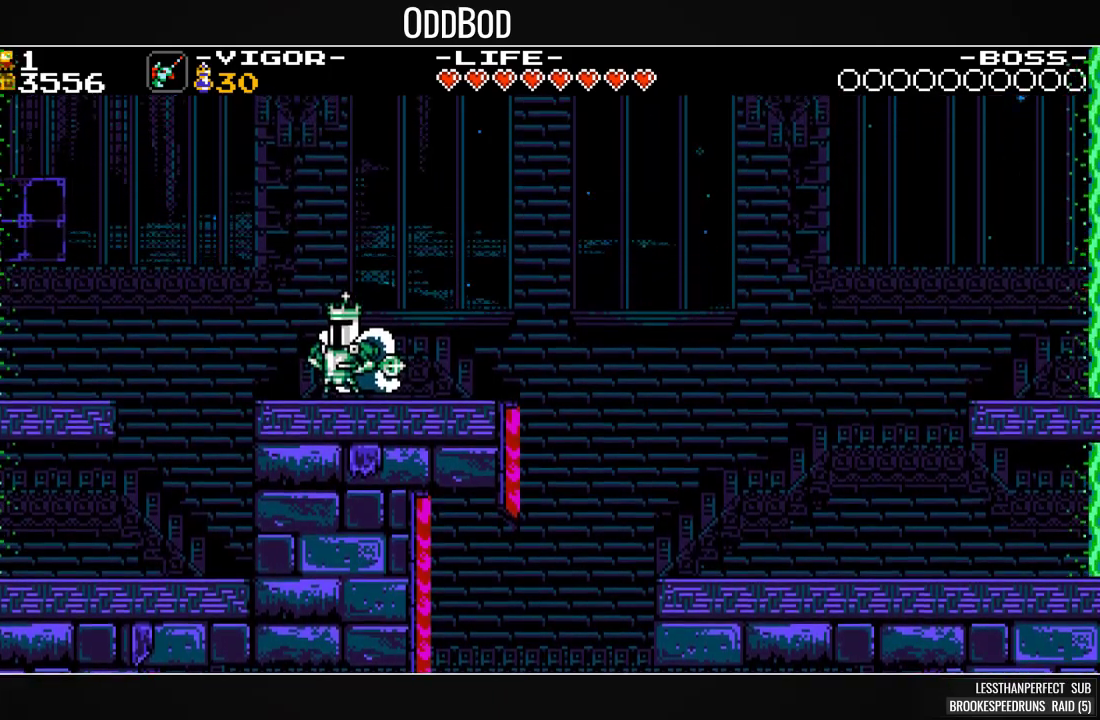
{"buttons": ["SQUARE", "DPAD_LEFT"], "events": [[33, "CROSS", "down"], [133, "DPAD_LEFT", "down"], [333, "SQUARE", "down"], [367, "CROSS", "up"]]}
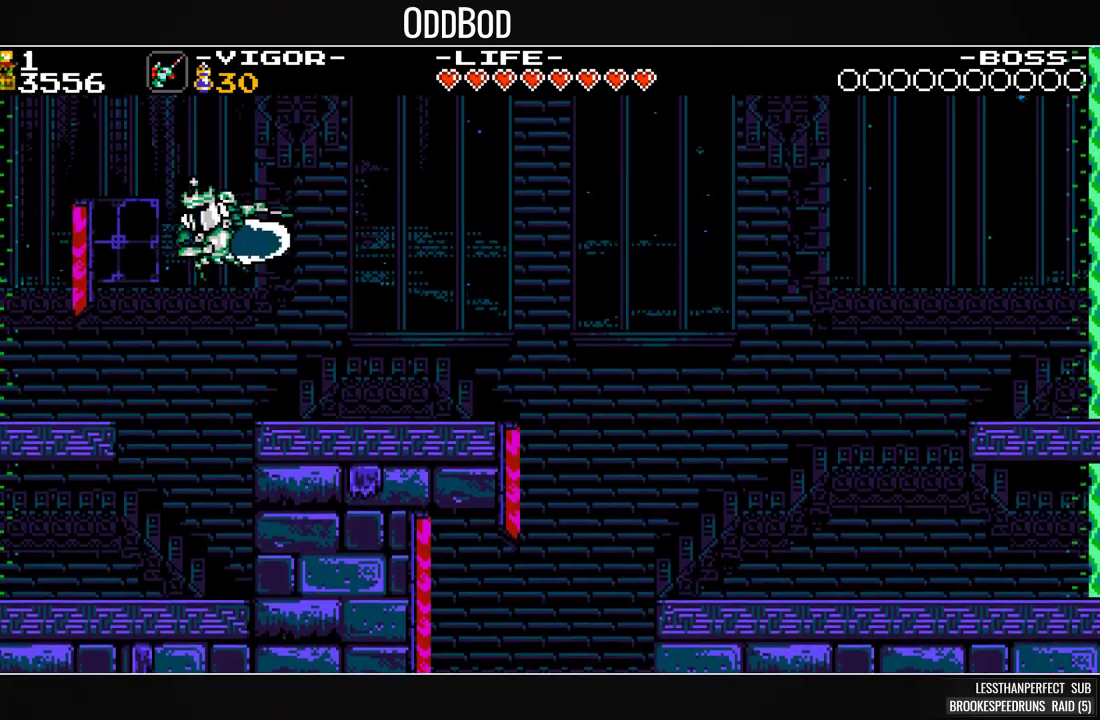
{"buttons": ["SQUARE"], "events": [[100, "DPAD_LEFT", "up"]]}
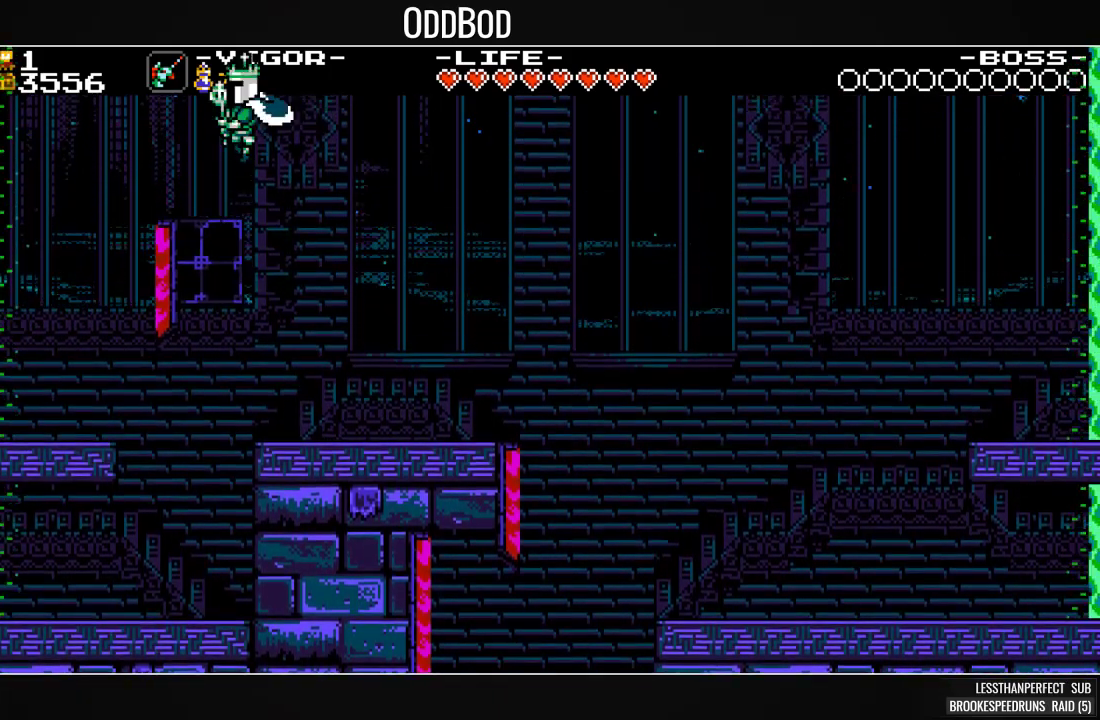
{"buttons": ["SQUARE"], "events": []}
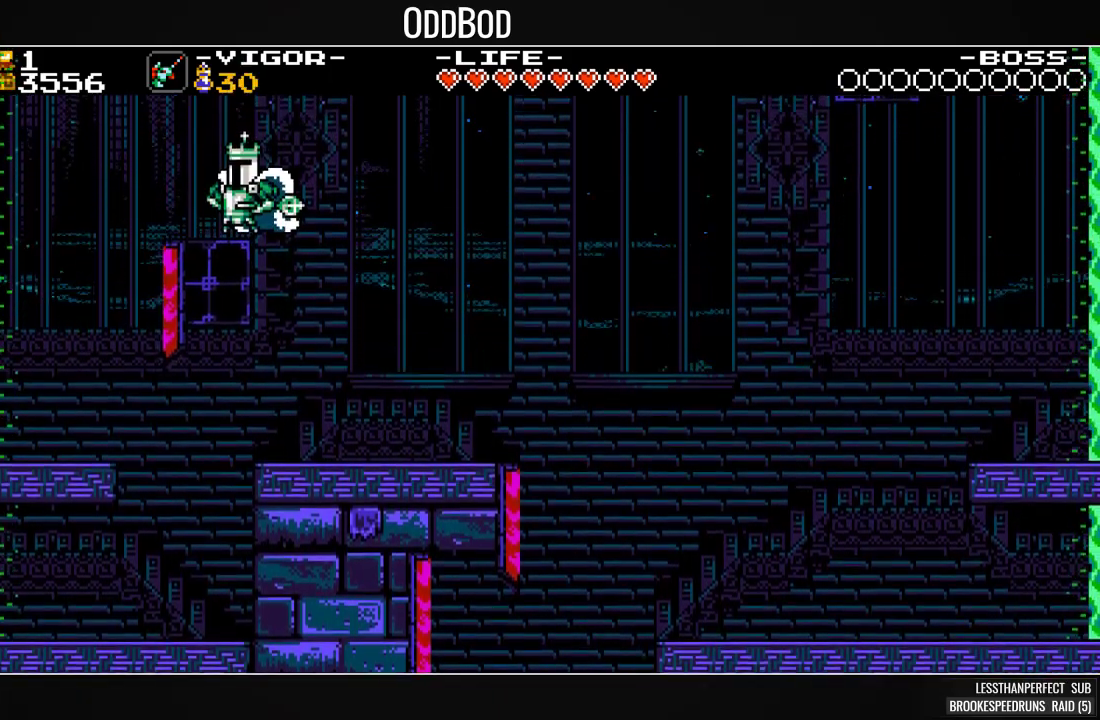
{"buttons": ["SQUARE"], "events": [[167, "DPAD_LEFT", "down"], [267, "DPAD_LEFT", "up"]]}
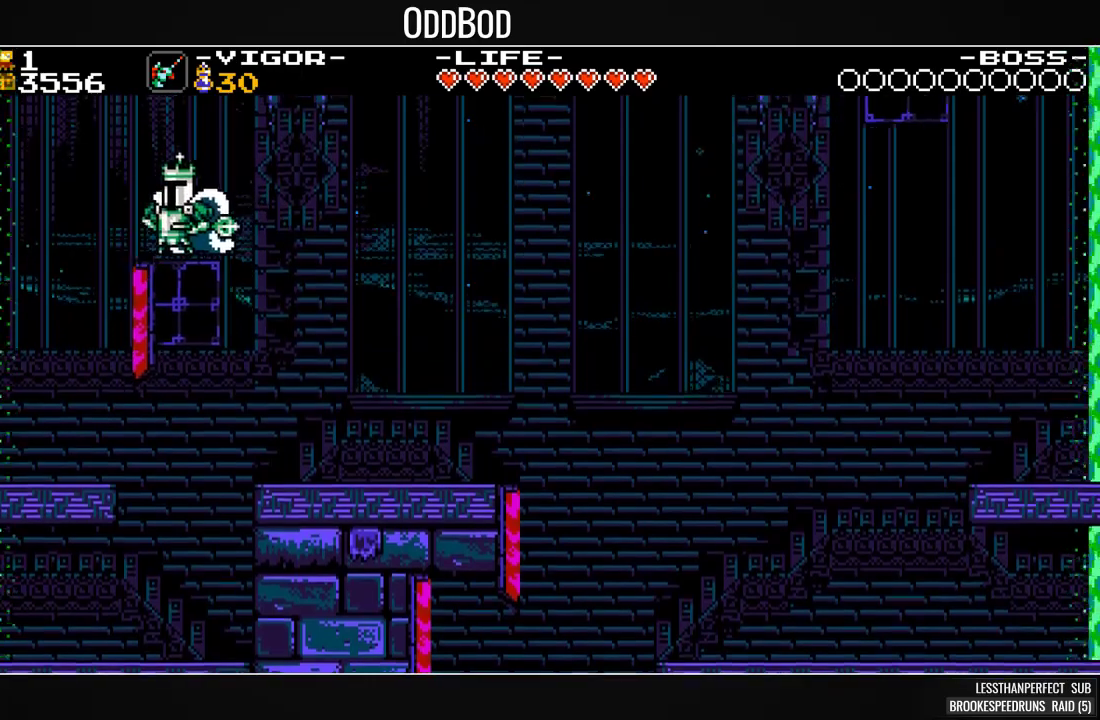
{"buttons": ["SQUARE"], "events": []}
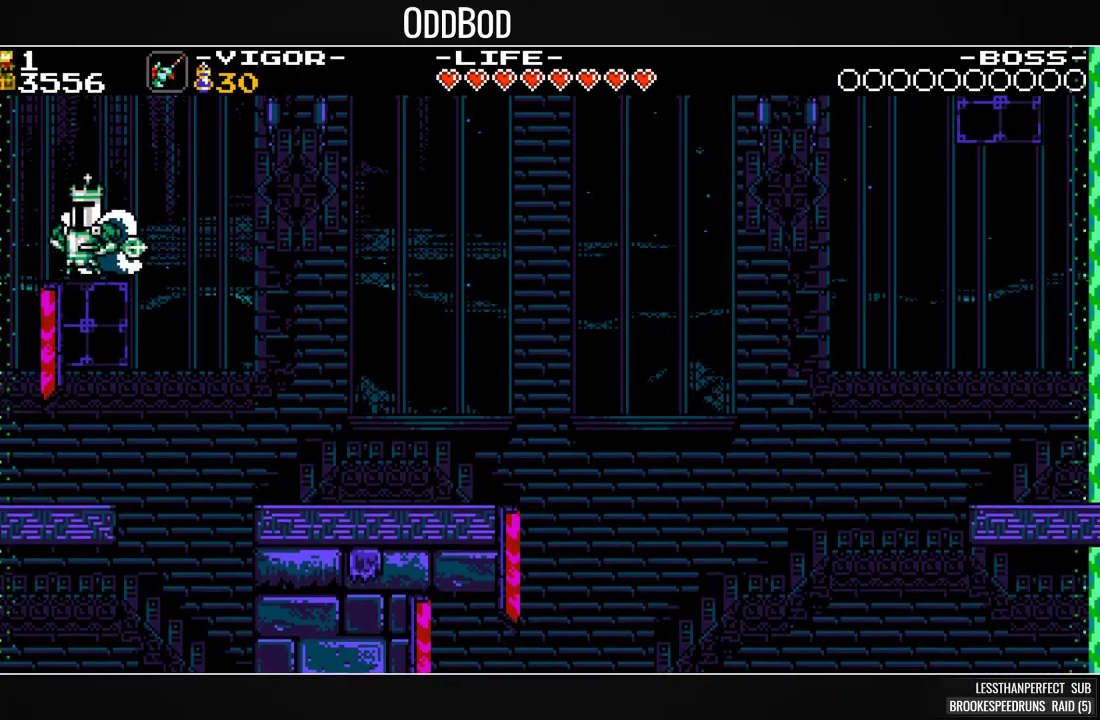
{"buttons": ["SQUARE"], "events": []}
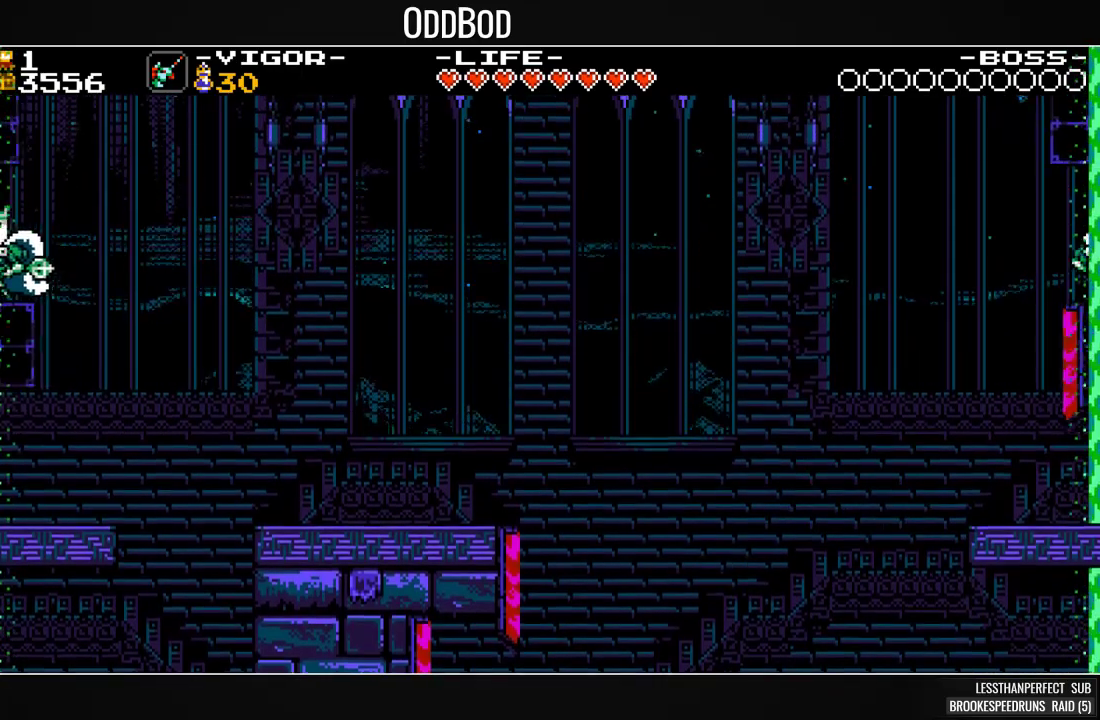
{"buttons": ["SQUARE"], "events": []}
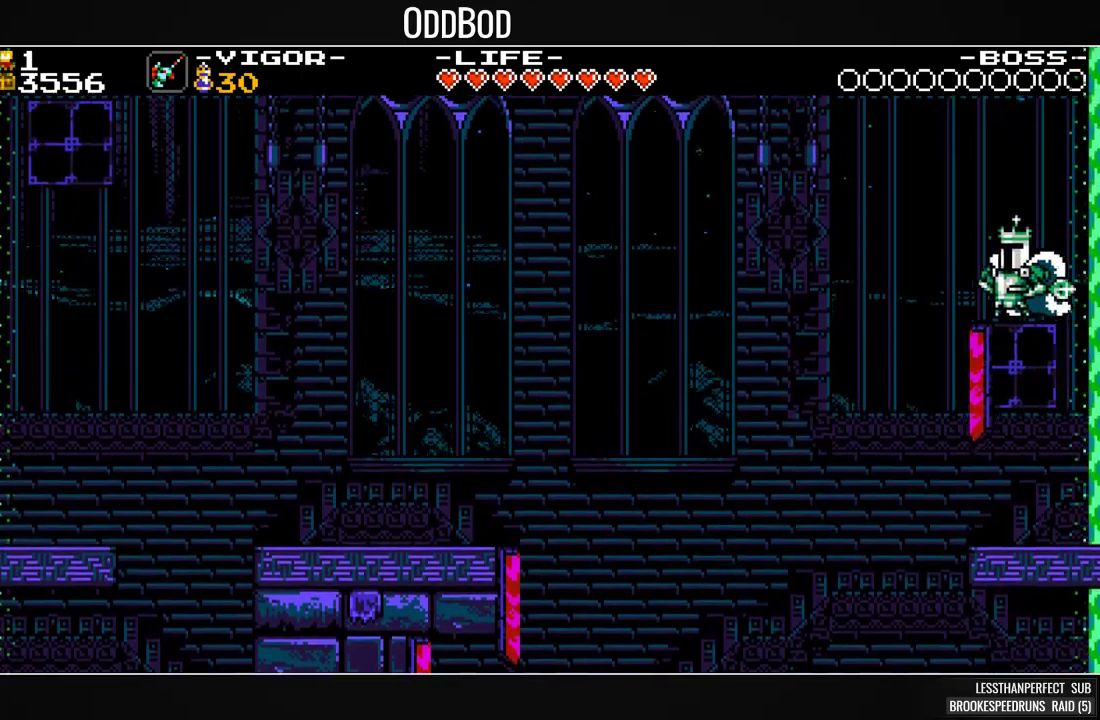
{"buttons": ["SQUARE", "DPAD_RIGHT"], "events": [[67, "DPAD_RIGHT", "down"], [133, "CROSS", "down"], [333, "CROSS", "up"], [400, "SQUARE", "up"], [467, "SQUARE", "down"]]}
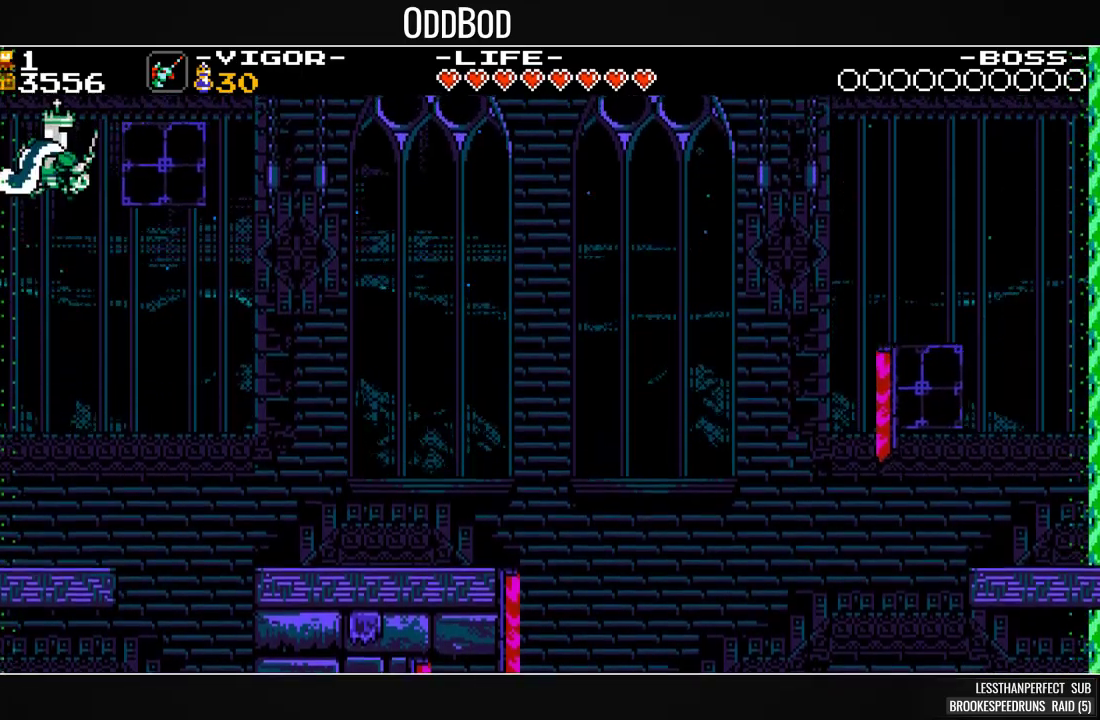
{"buttons": ["SQUARE", "DPAD_RIGHT"], "events": []}
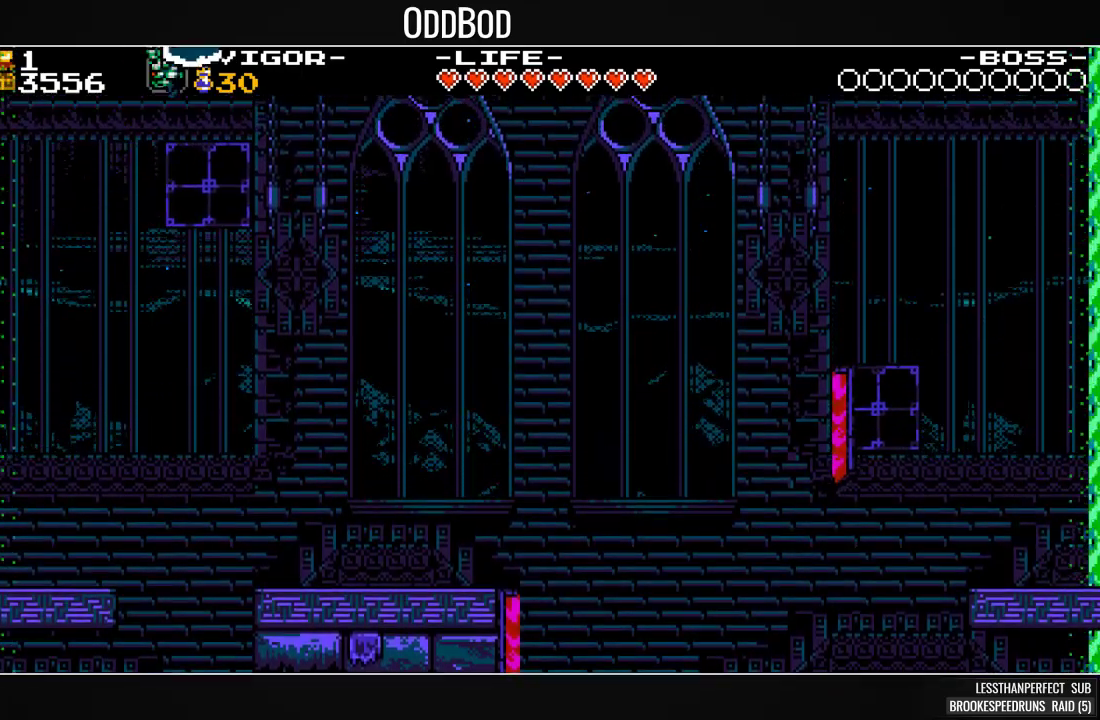
{"buttons": ["SQUARE"], "events": [[133, "DPAD_RIGHT", "up"]]}
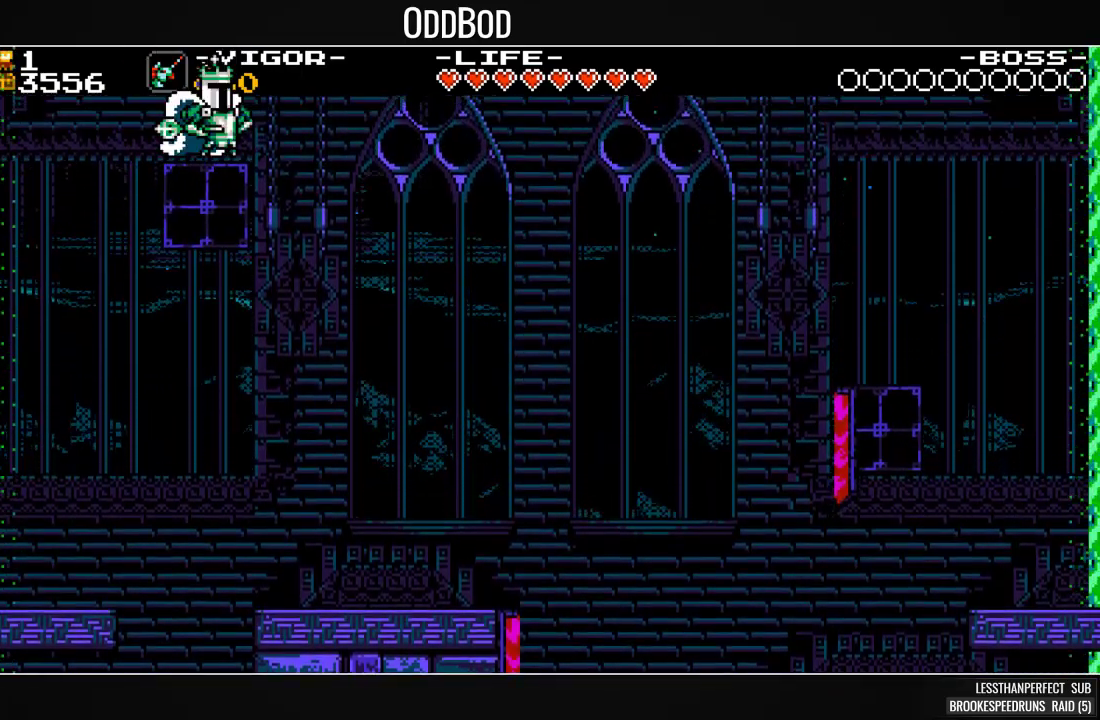
{"buttons": ["SQUARE"], "events": []}
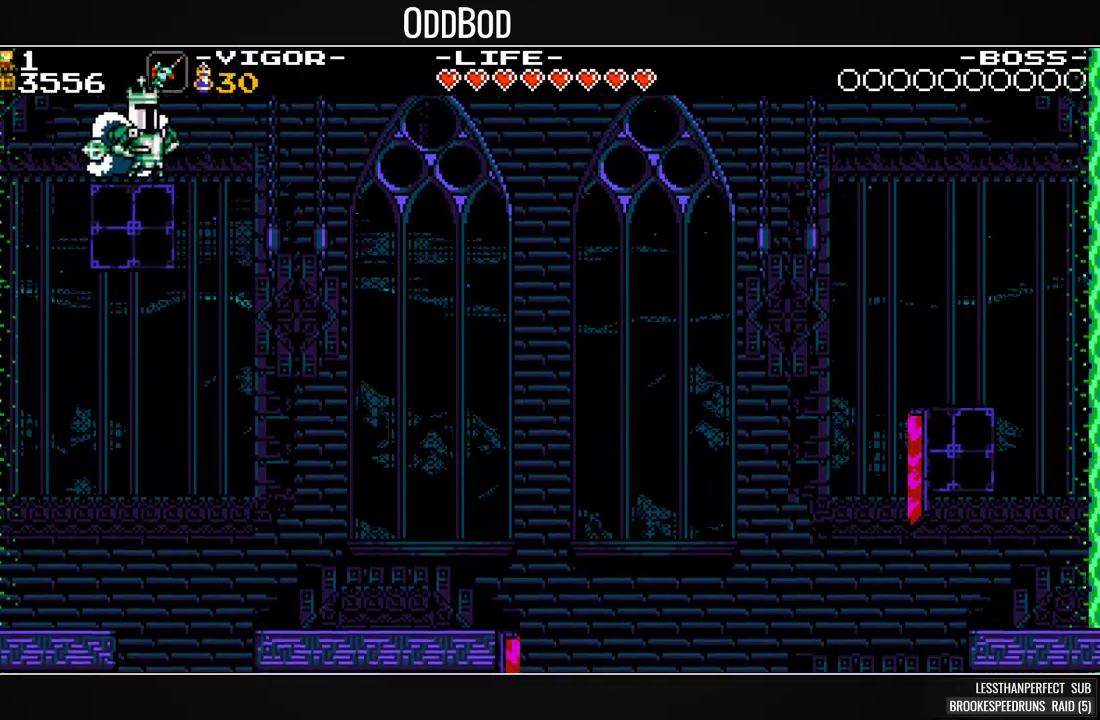
{"buttons": ["SQUARE"], "events": []}
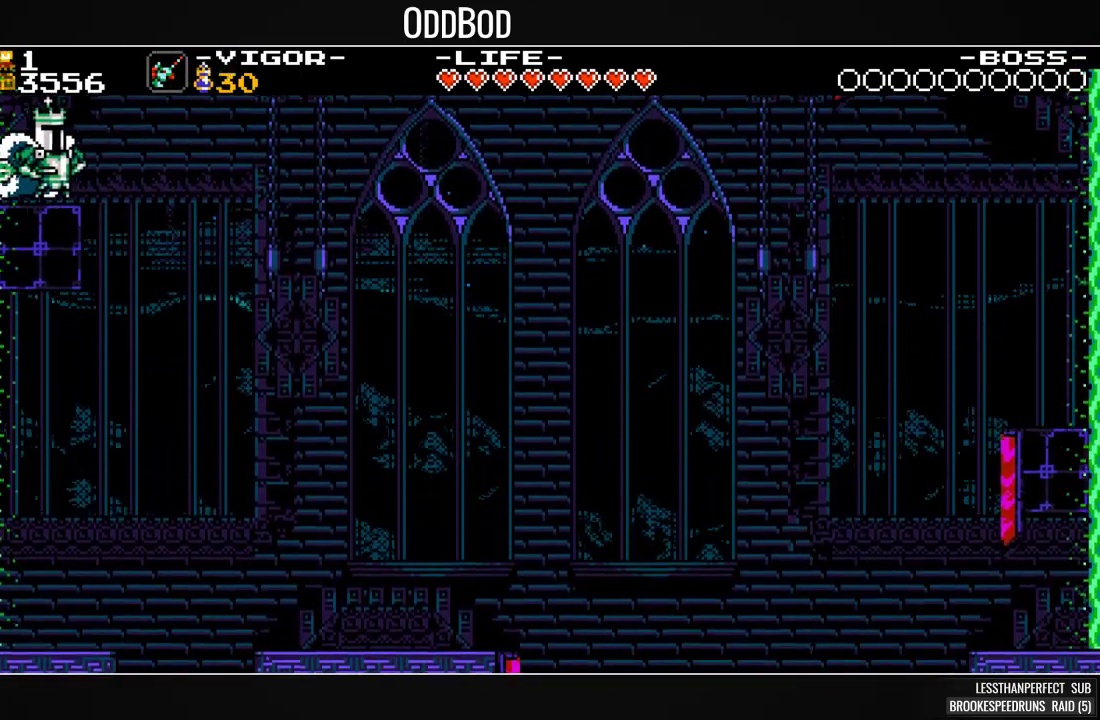
{"buttons": ["SQUARE"], "events": []}
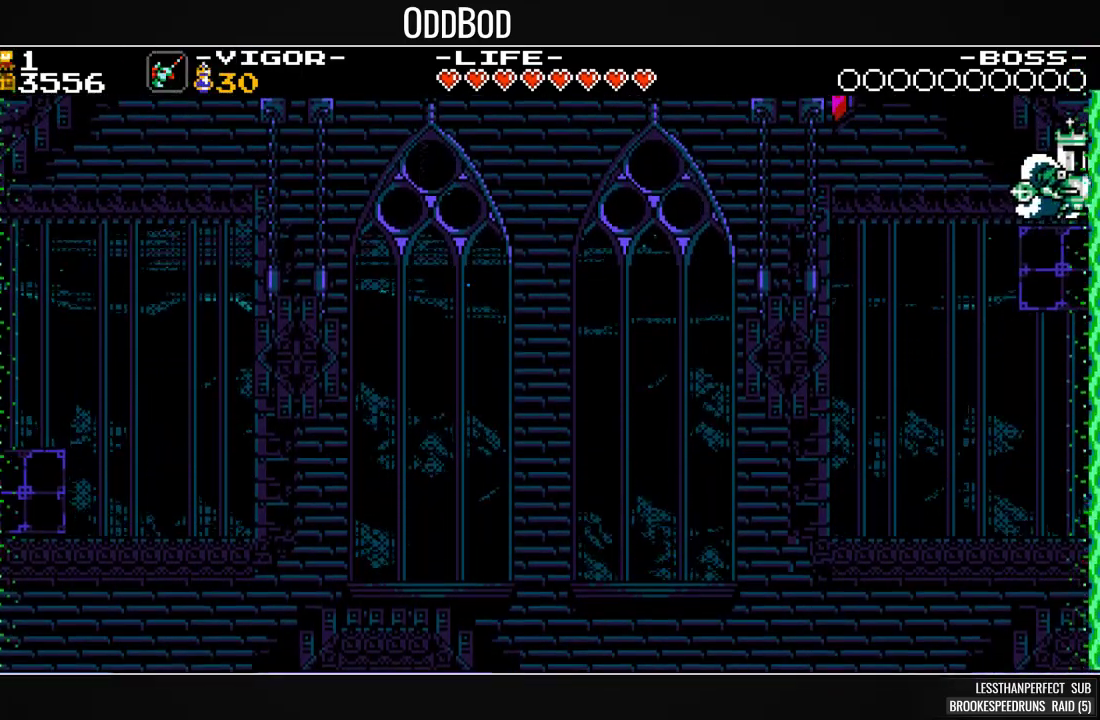
{"buttons": ["SQUARE"], "events": []}
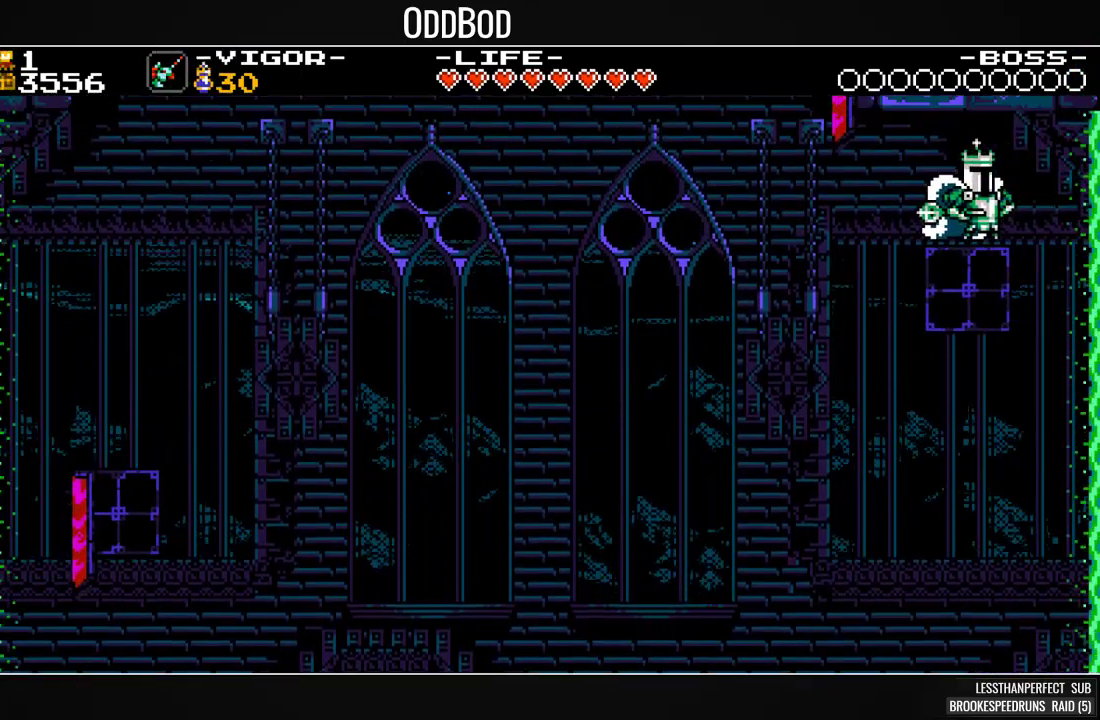
{"buttons": ["SQUARE"], "events": []}
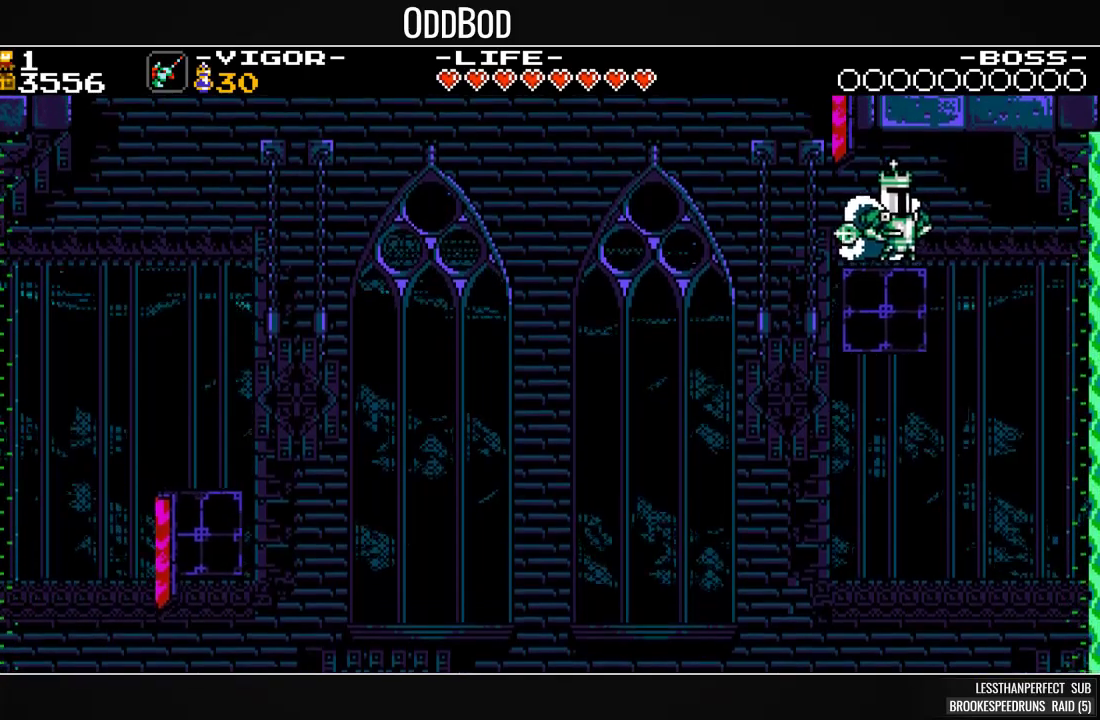
{"buttons": ["SQUARE"], "events": []}
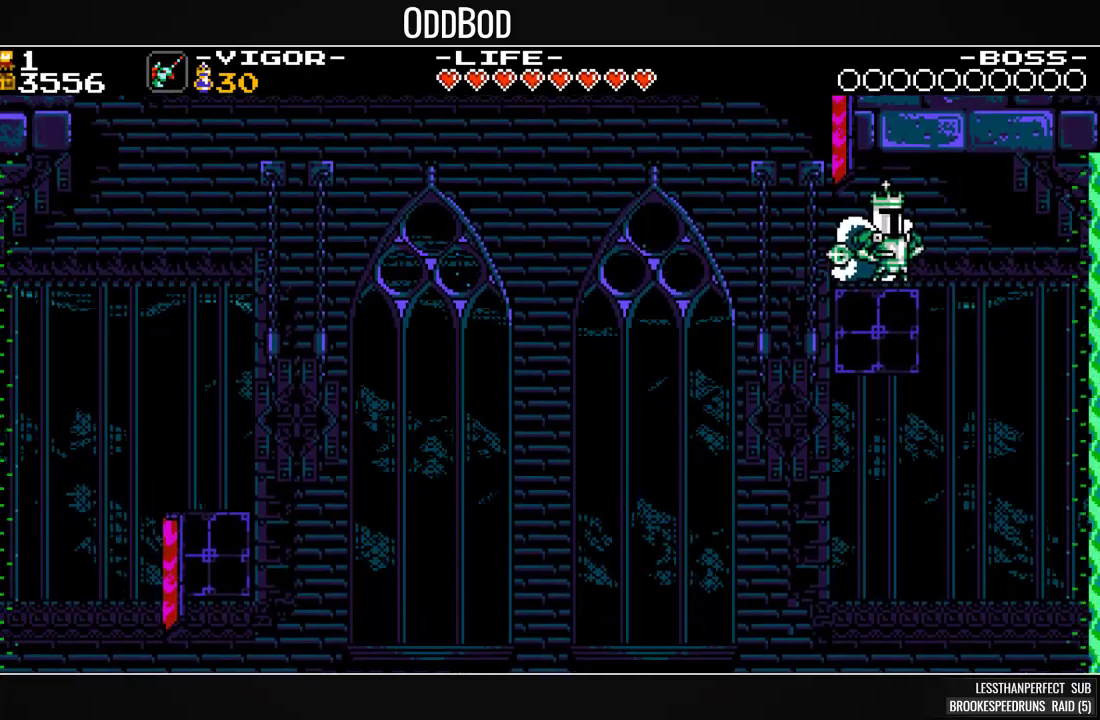
{"buttons": ["SQUARE"], "events": []}
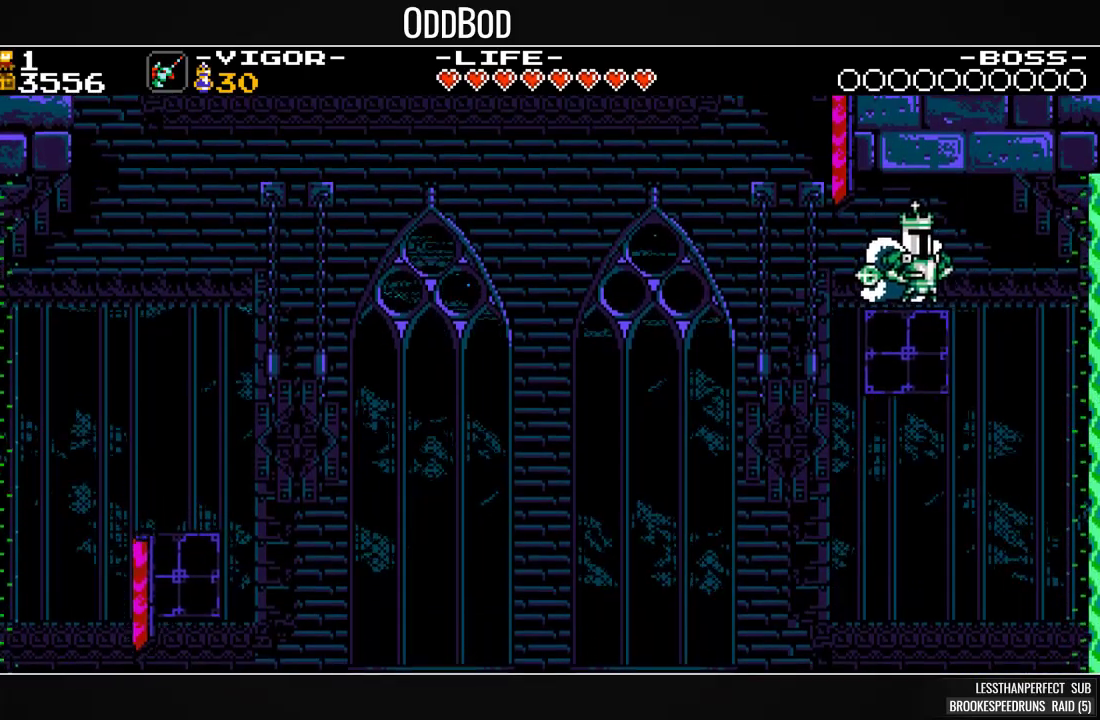
{"buttons": ["SQUARE"], "events": []}
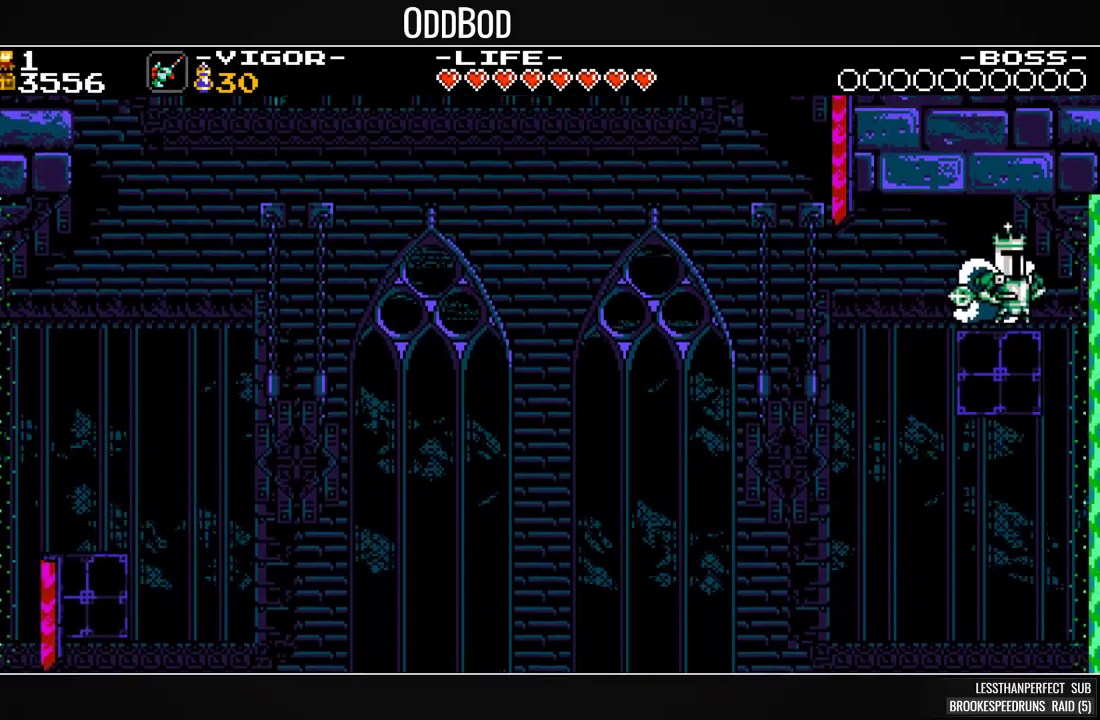
{"buttons": ["SQUARE"], "events": []}
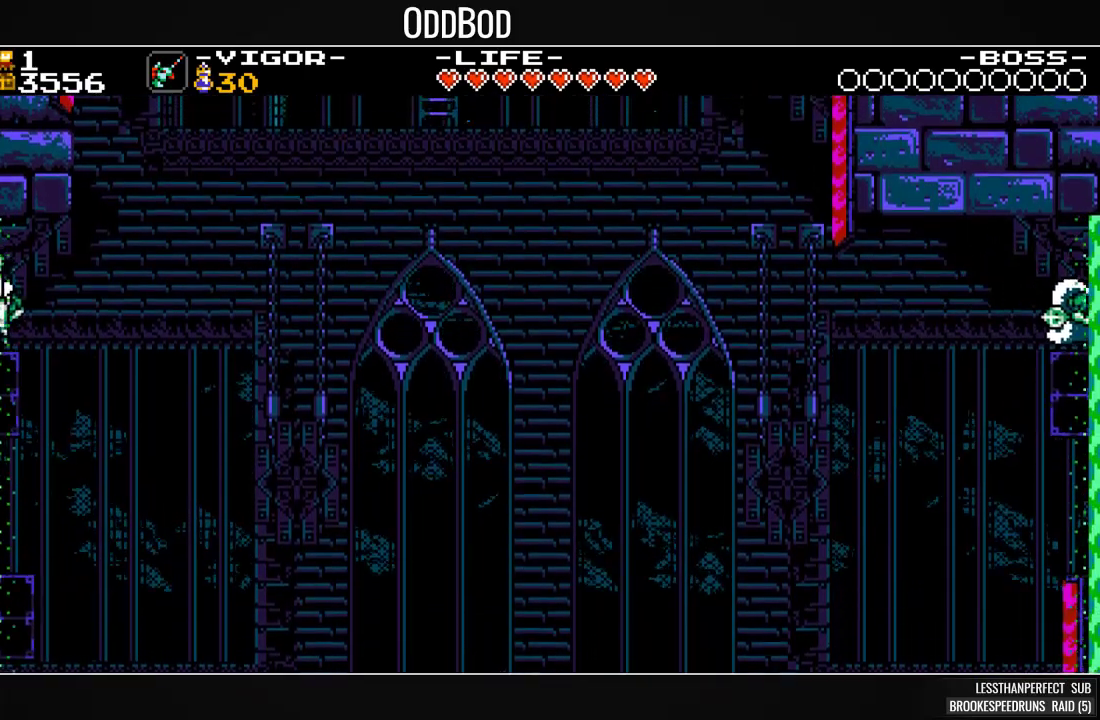
{"buttons": ["SQUARE"], "events": []}
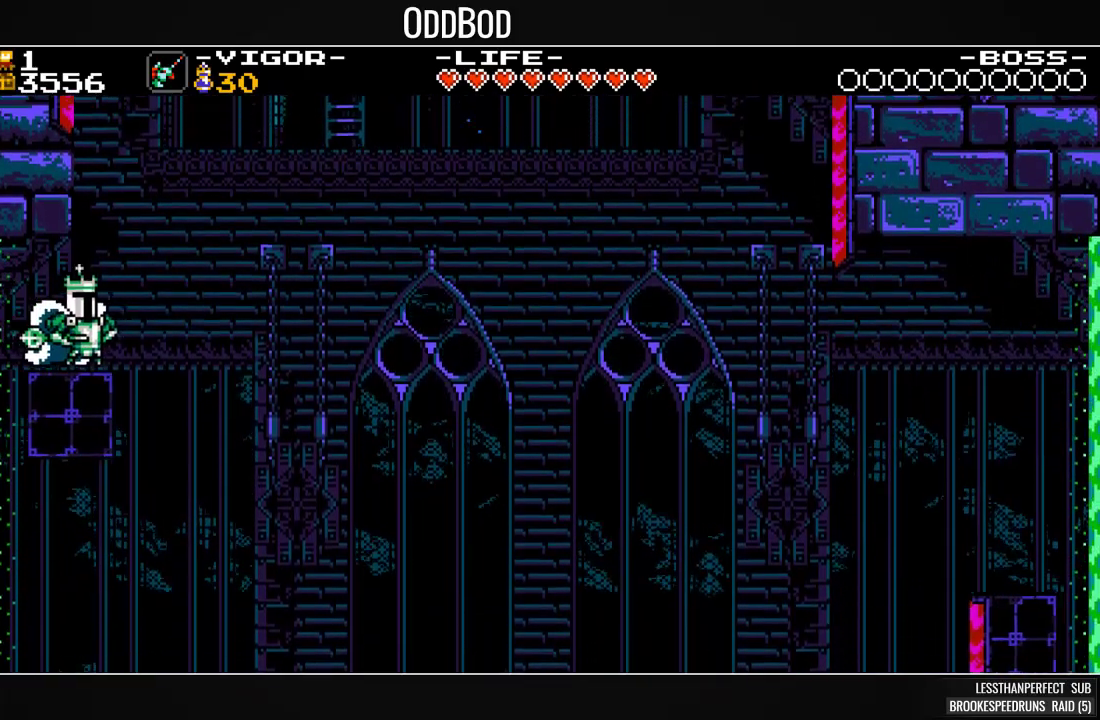
{"buttons": ["CROSS", "SQUARE", "DPAD_LEFT"], "events": [[400, "CROSS", "down"], [500, "DPAD_LEFT", "down"]]}
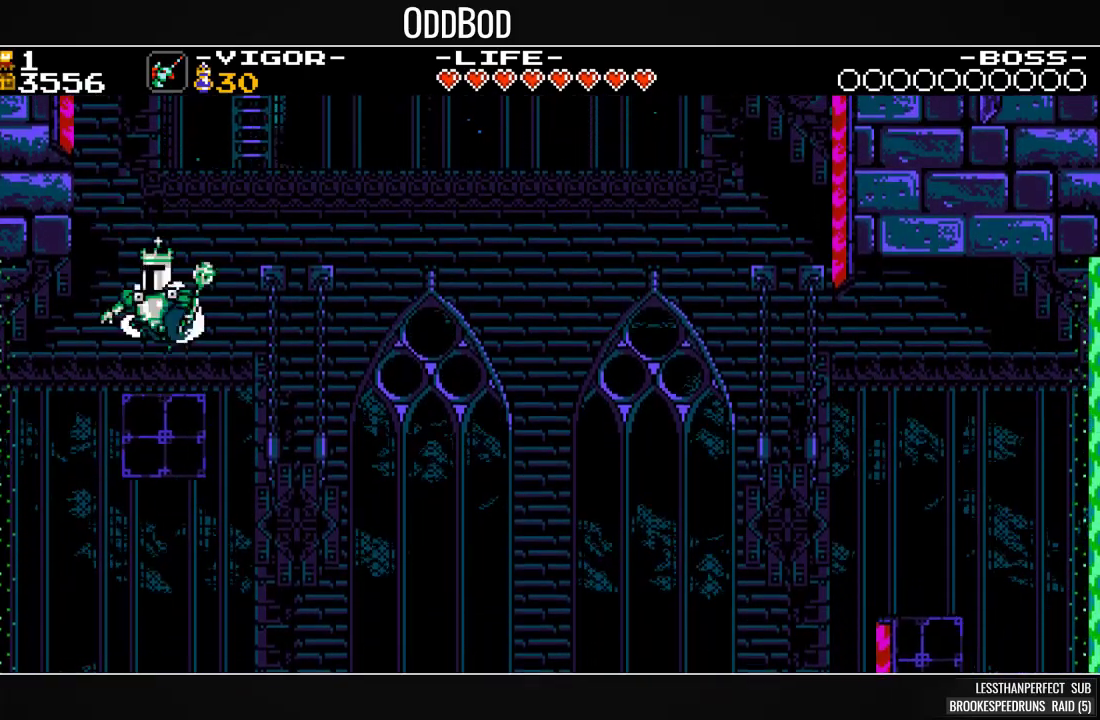
{"buttons": ["SQUARE", "DPAD_UP", "DPAD_RIGHT"], "events": [[100, "CROSS", "up"], [167, "SQUARE", "up"], [233, "SQUARE", "down"], [300, "DPAD_LEFT", "up"], [367, "DPAD_RIGHT", "down"], [467, "DPAD_UP", "down"]]}
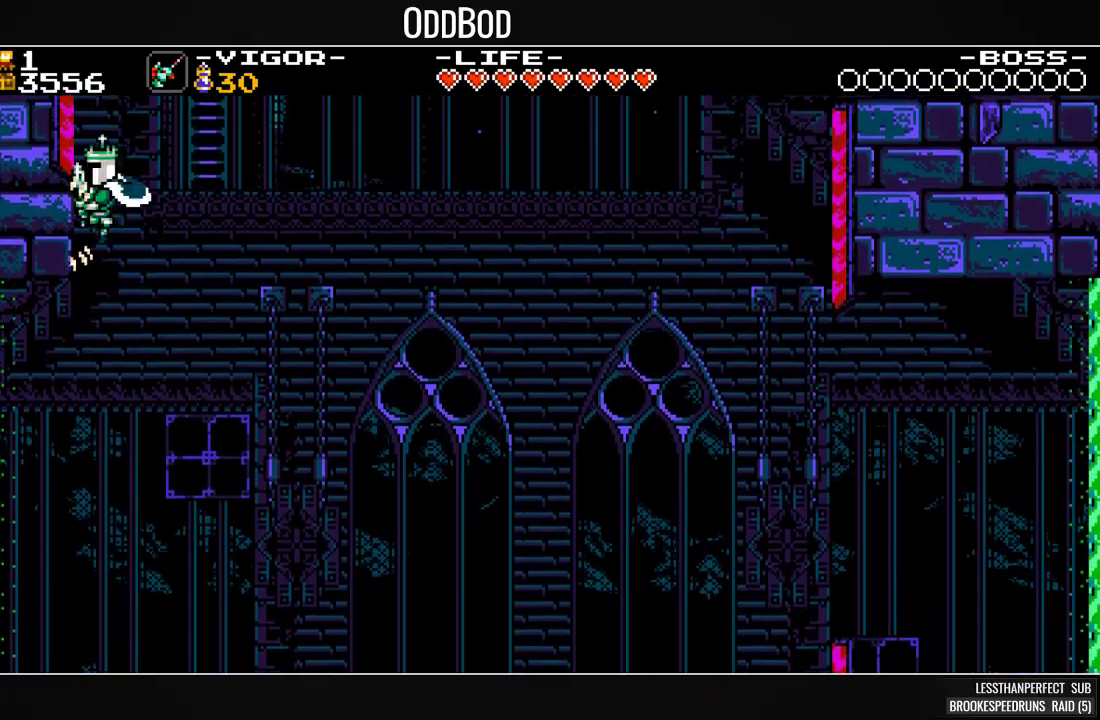
{"buttons": ["SQUARE", "DPAD_UP"], "events": [[500, "DPAD_RIGHT", "up"]]}